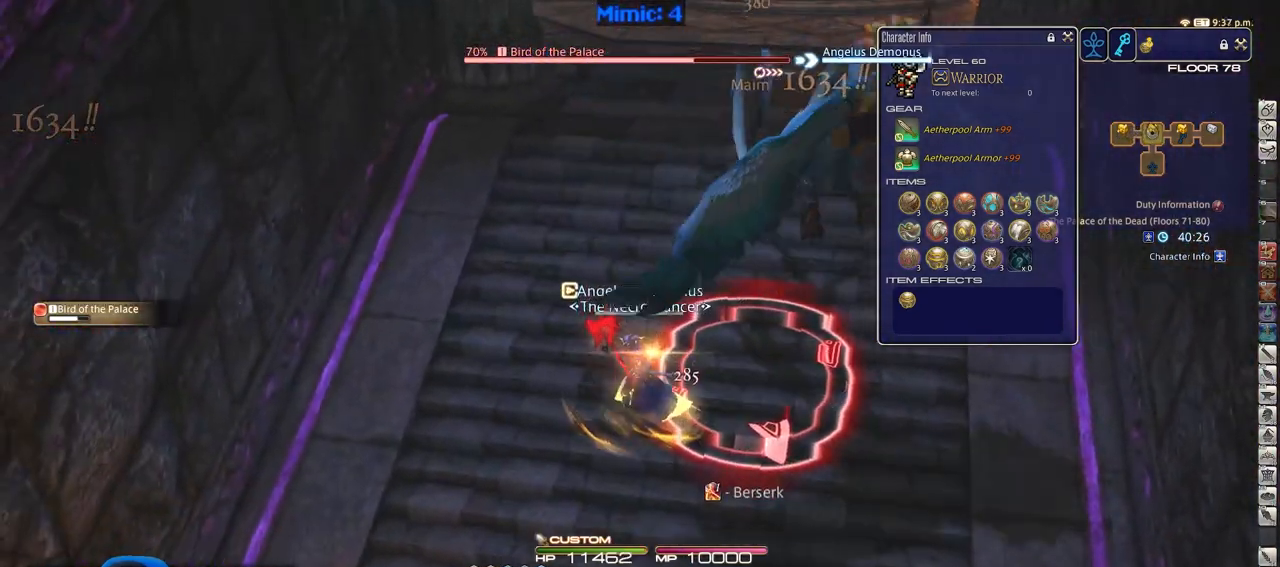
Gameplay with keyboard; each line is a JSON object with the keys held at the frame after it. "events" lists presses ("down") and releases ("up") of ".", "/", "0", "1", "2", "3", "4", "5", "6", "7", "8", "9", "a", "alt_l", "alt_r", "b", "backslash", "backspace", "c", "caps_lock", "comma", "ctrl_l", "ctrl_r", "d", "down", "e", "equals", "escape", "f", "f1", "f10", "f11", "f12", "f2", "f3", "f4", "f5", "f6", "f7", "f8", "f9", "g", "h", "i", "j", "k", "l", "lbracket", "left", "m", "minus", "n", "o", "p", "q", "quote", "r", "rbracket", "return", "right", "s", "semicolon", "shift_l", "shift_r", "space", "super", "t", "tab", "tilde", "u", "up", "v", "w", "x", "y" and "z" between this image and that frame as [ms after this image, input, new state], when the widget could be followed in between. No other keys are recorded. Mouse input is not recorded.
{"keys": ["d", "s"], "events": [[33, "3", "down"], [133, "3", "up"], [133, "alt_r", "up"], [183, "a", "down"], [233, "minus", "down"], [233, "rbracket", "down"], [233, "s", "down"], [317, "minus", "up"], [317, "rbracket", "up"], [367, "a", "up"], [367, "d", "down"]]}
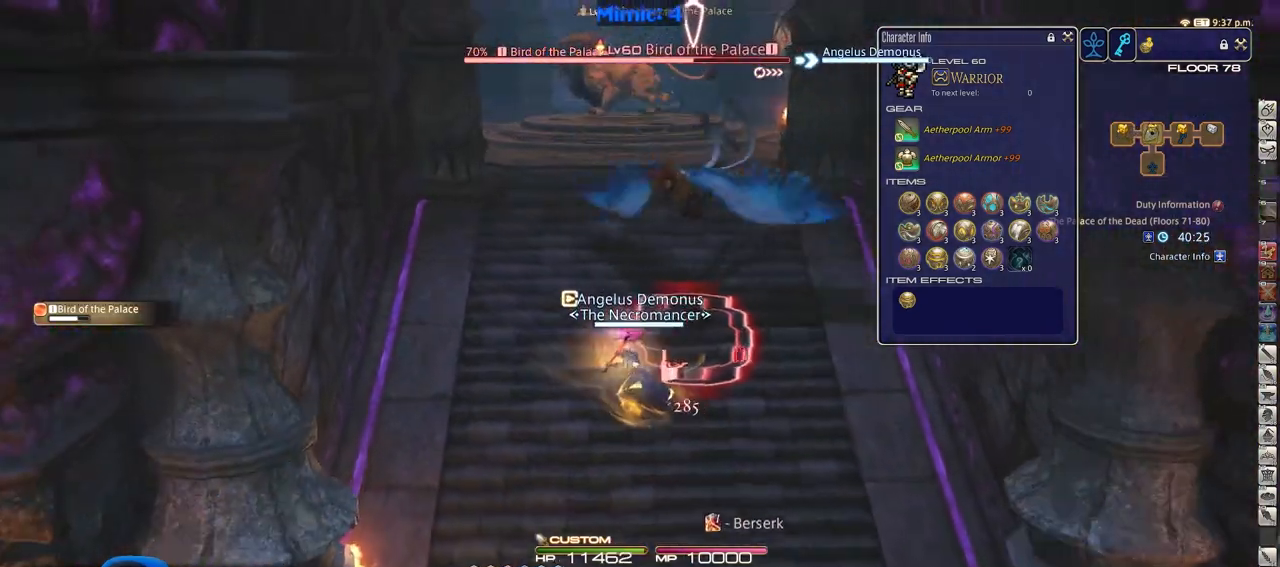
{"keys": ["a", "d", "return"], "events": [[100, "s", "up"], [284, "return", "down"], [384, "return", "up"], [434, "a", "down"], [484, "return", "down"]]}
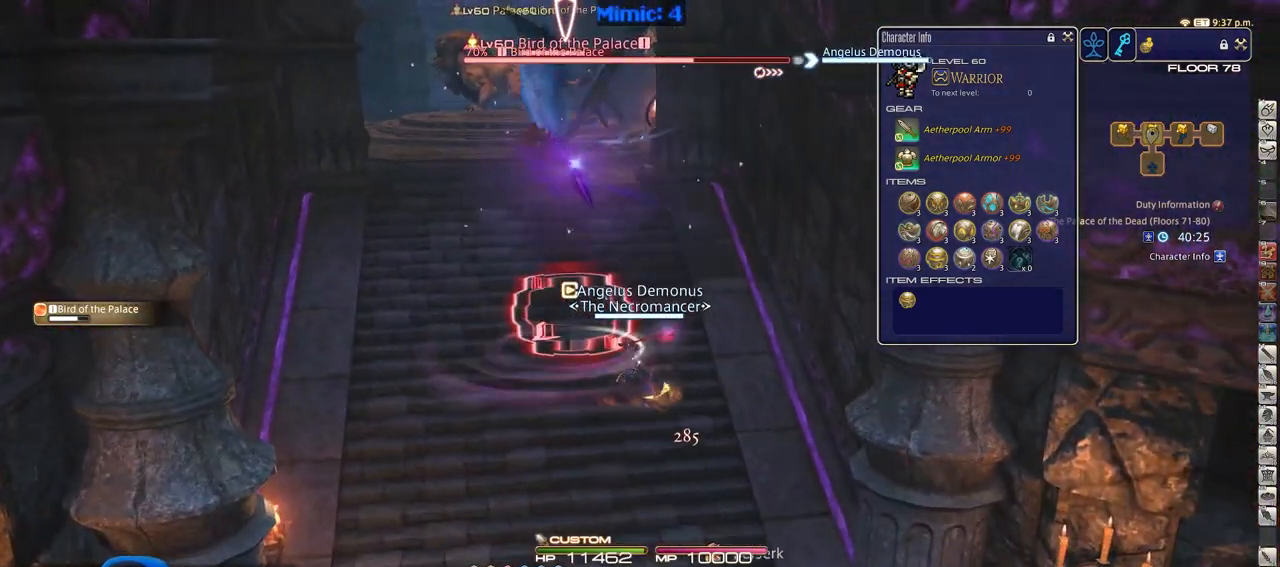
{"keys": ["a"], "events": [[16, "d", "up"], [66, "return", "up"], [166, "return", "down"], [267, "return", "up"], [350, "return", "down"], [500, "return", "up"]]}
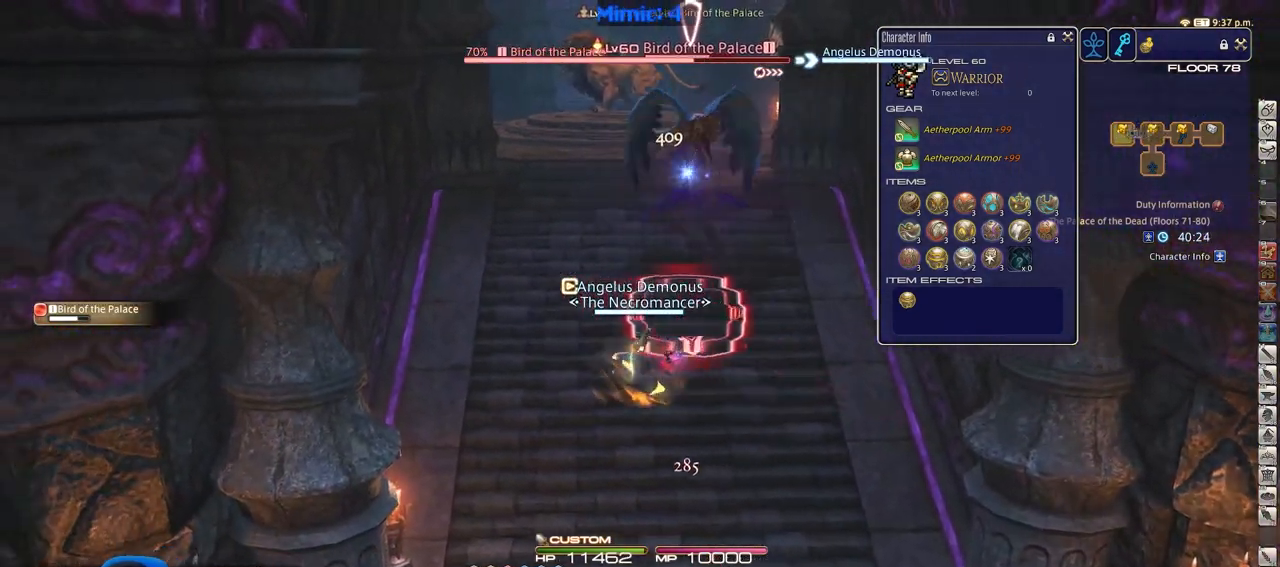
{"keys": ["d"], "events": [[234, "s", "down"], [317, "d", "down"], [367, "a", "up"], [467, "s", "up"]]}
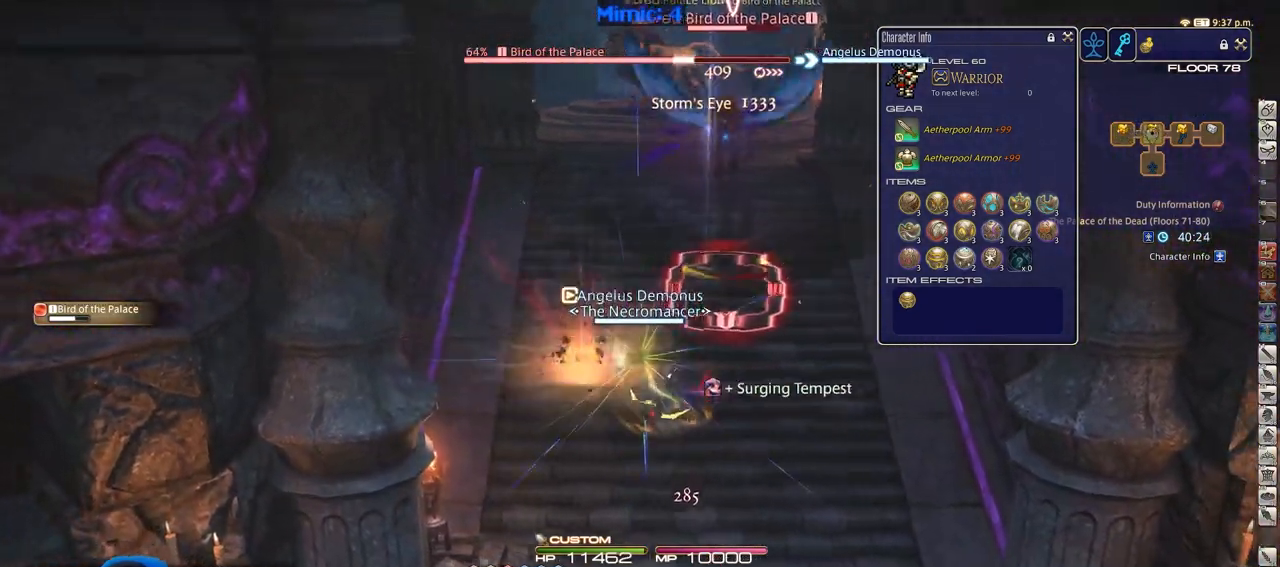
{"keys": ["1", "d", "w"], "events": [[250, "w", "down"], [333, "rbracket", "down"], [433, "rbracket", "up"], [483, "1", "down"]]}
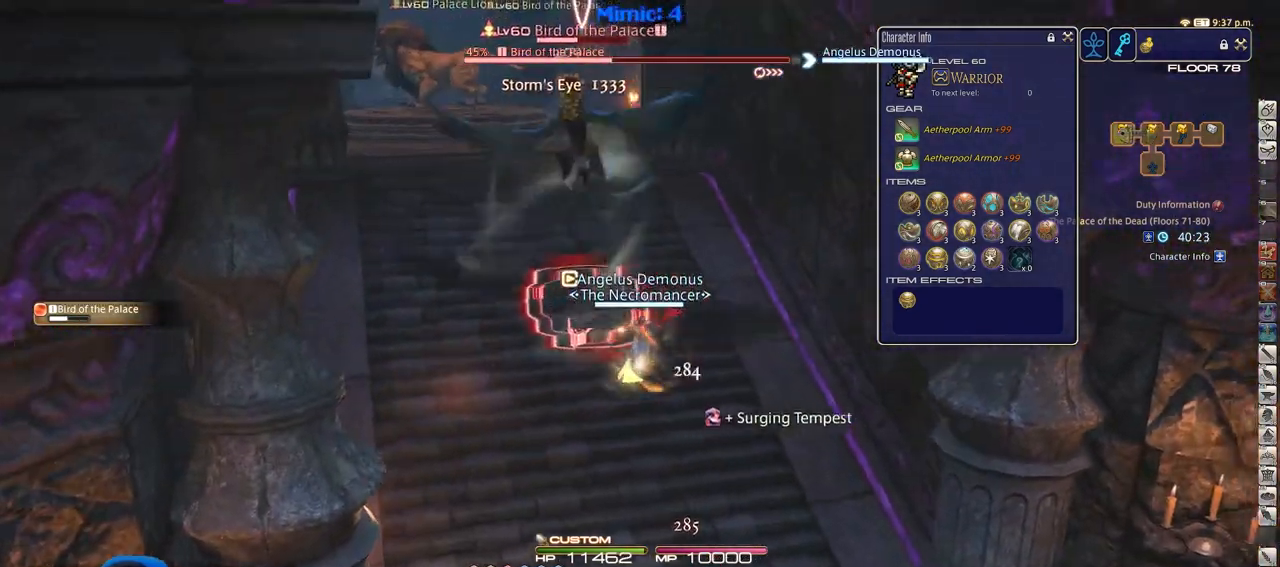
{"keys": [], "events": [[167, "1", "up"], [300, "1", "down"], [400, "1", "up"], [501, "d", "up"], [501, "w", "up"]]}
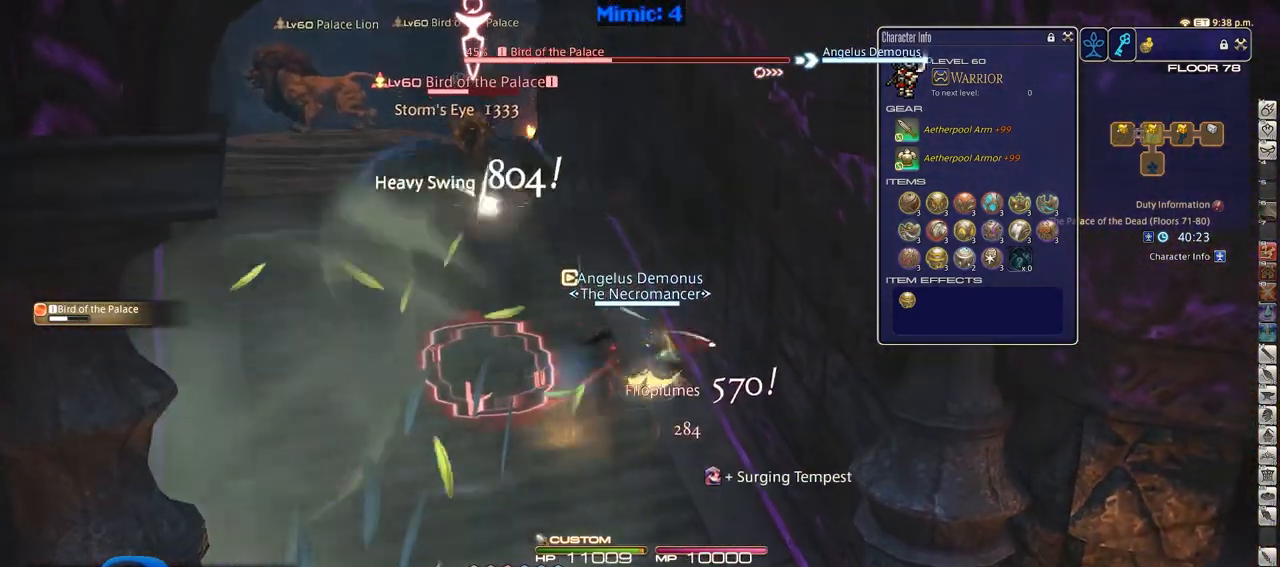
{"keys": ["w"], "events": [[216, "w", "down"]]}
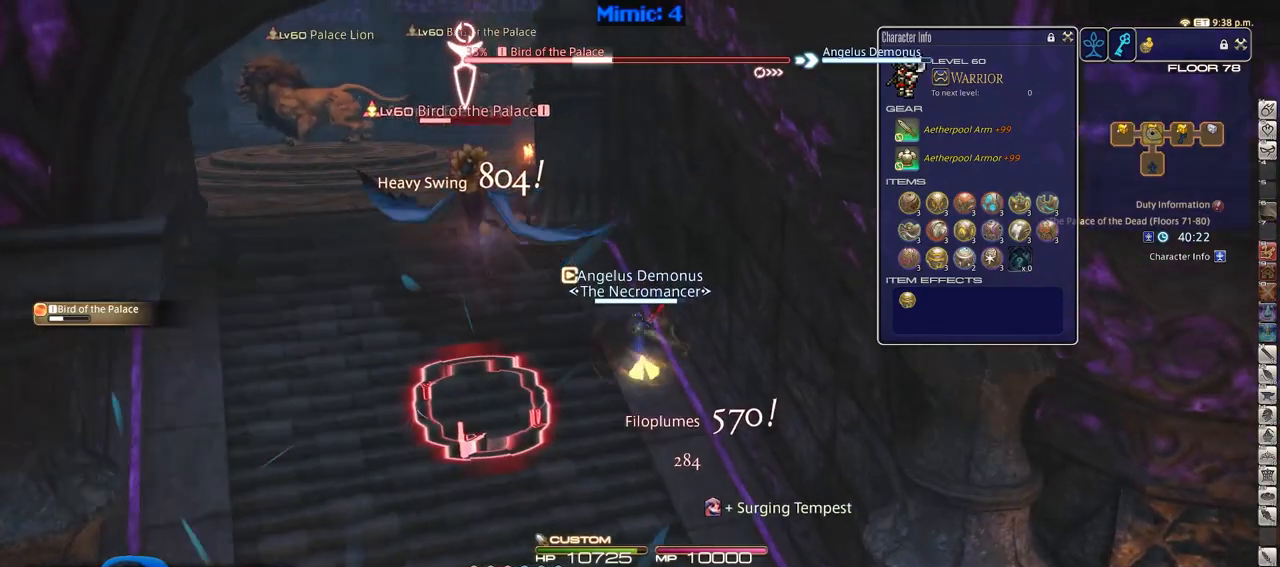
{"keys": ["a", "rbracket"], "events": [[84, "a", "down"], [84, "rbracket", "down"], [367, "w", "up"]]}
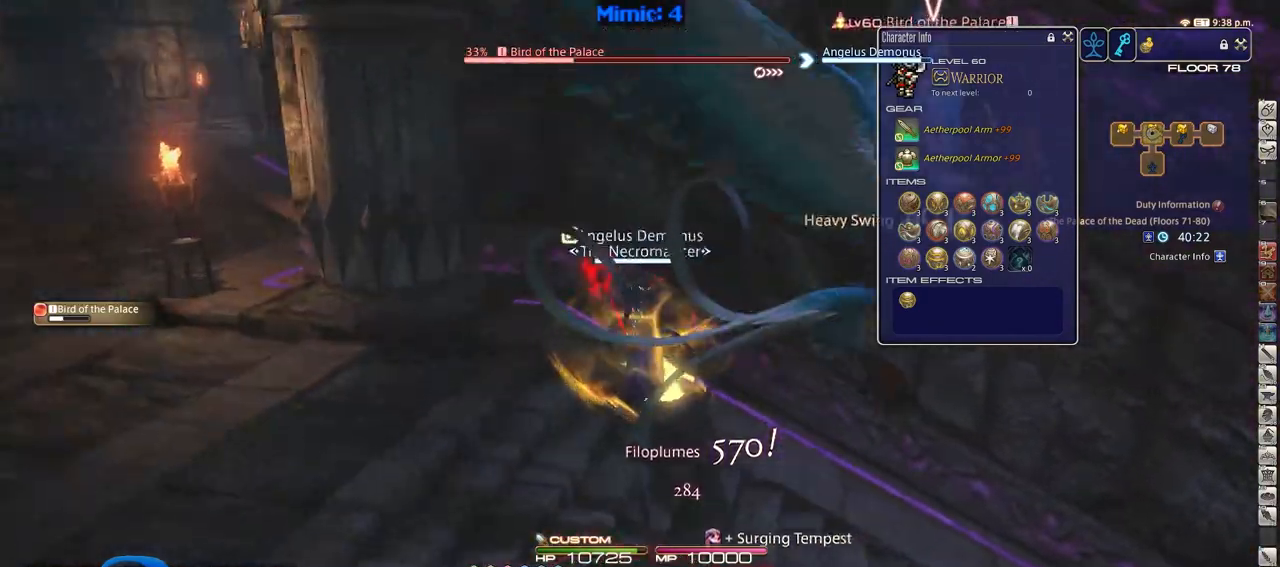
{"keys": ["a", "rbracket", "s"], "events": [[50, "s", "down"], [150, "a", "up"], [150, "d", "down"], [250, "s", "up"], [283, "d", "up"], [383, "a", "down"], [383, "lbracket", "down"], [433, "s", "down"], [483, "lbracket", "up"]]}
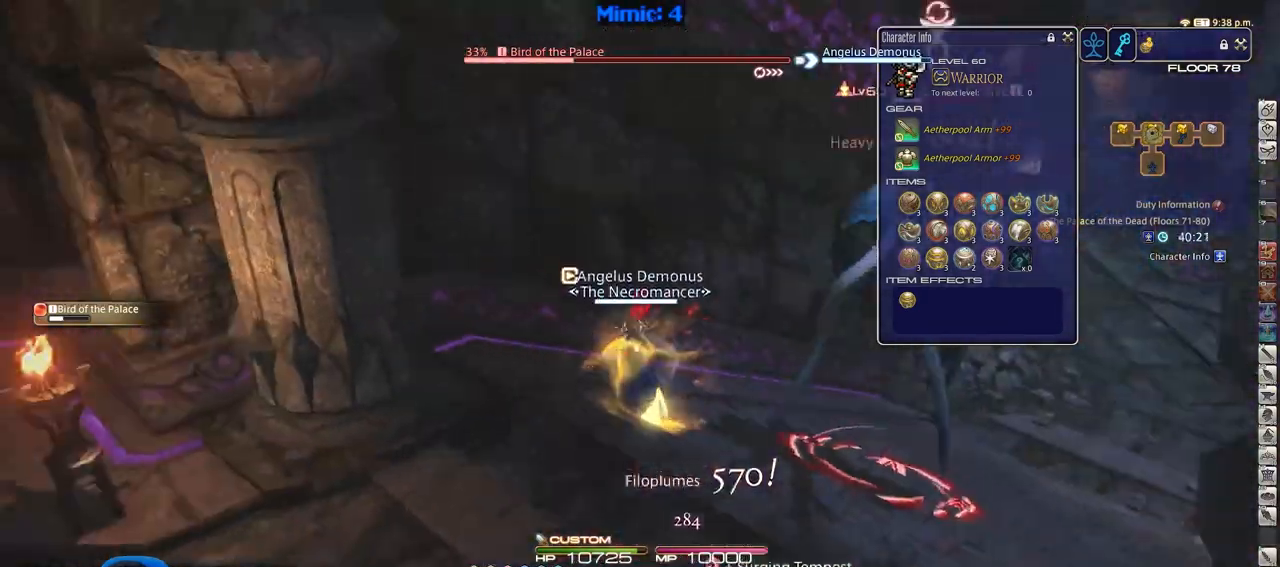
{"keys": ["2", "d"], "events": [[33, "a", "up"], [33, "d", "down"], [167, "s", "up"], [350, "2", "down"], [350, "rbracket", "up"], [451, "2", "up"], [501, "2", "down"]]}
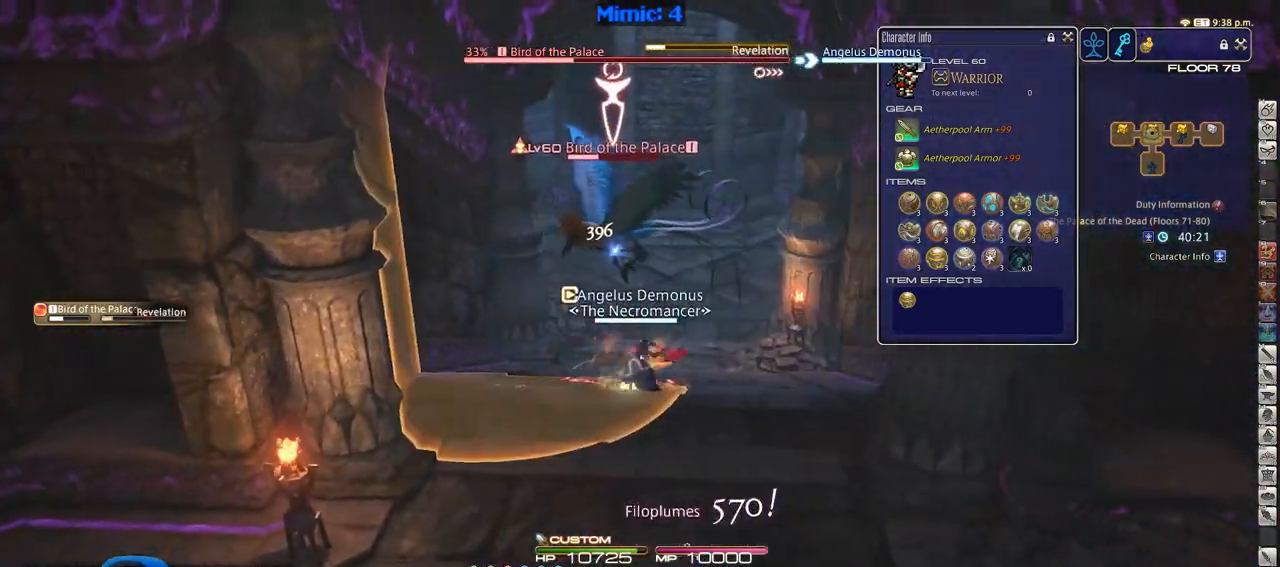
{"keys": ["w"], "events": [[33, "2", "up"], [33, "lbracket", "down"], [83, "2", "down"], [183, "lbracket", "up"], [233, "2", "up"], [417, "w", "down"], [500, "d", "up"]]}
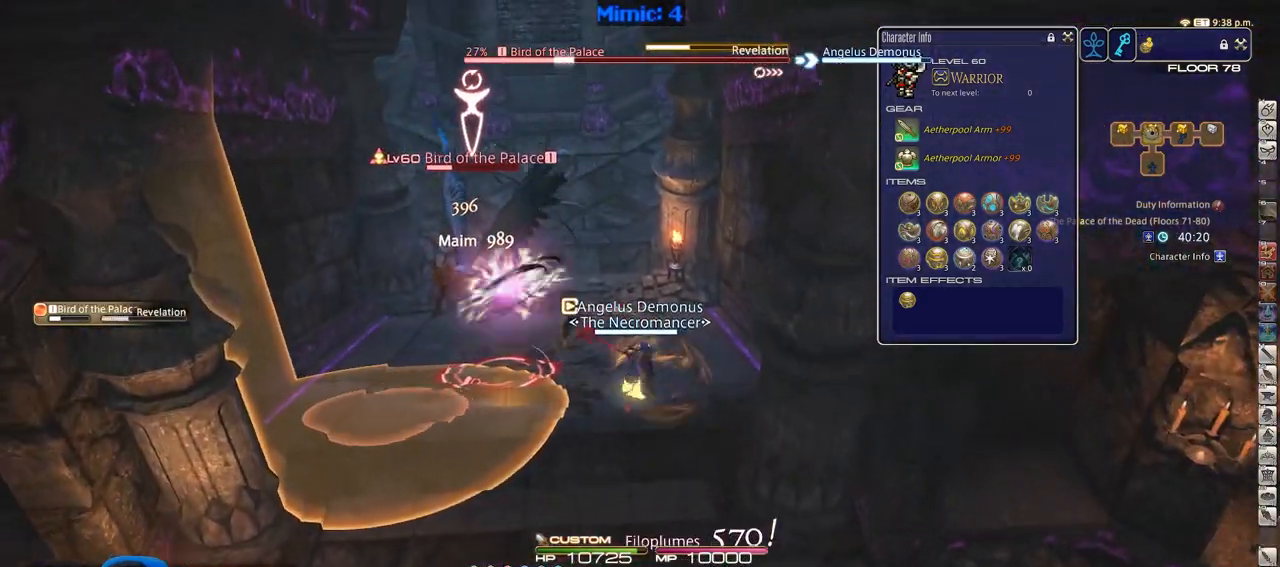
{"keys": ["w"], "events": [[200, "p", "down"], [334, "p", "up"], [384, "p", "down"], [484, "p", "up"]]}
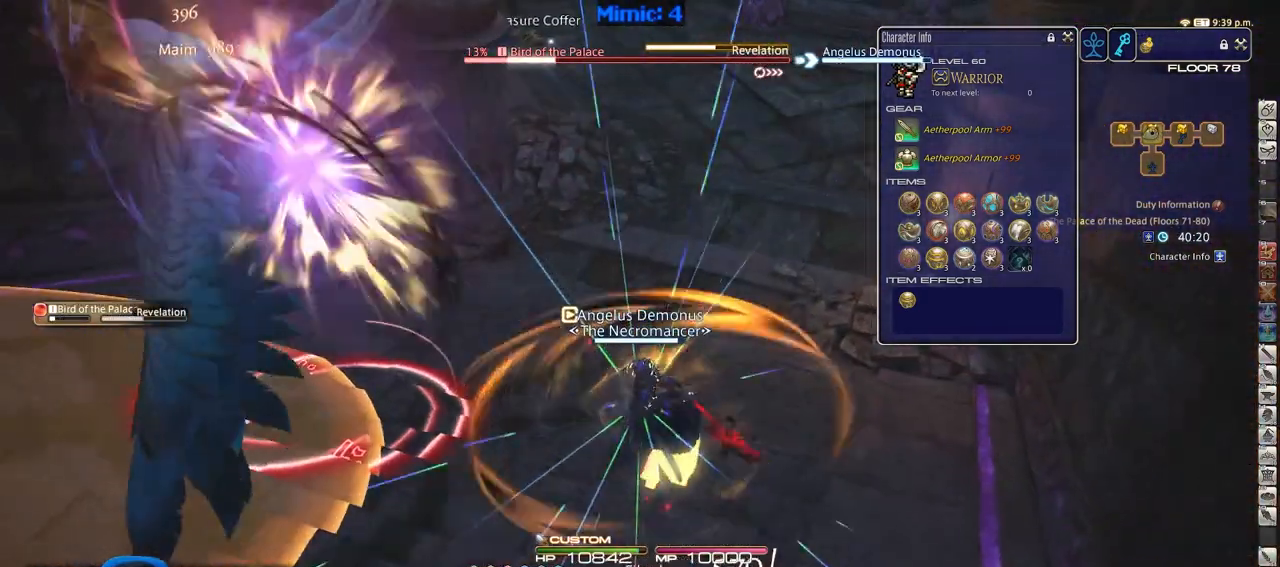
{"keys": [], "events": [[216, "w", "up"]]}